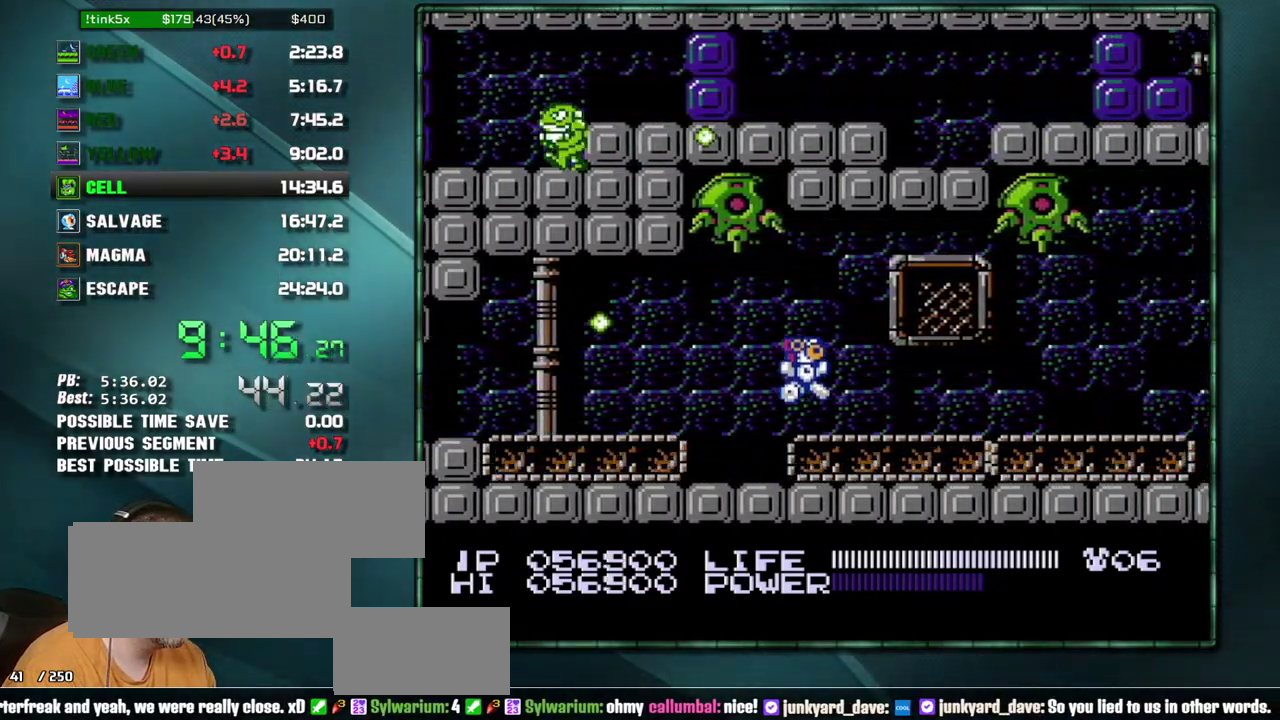
Gameplay with a controller (Nintendo layout); each line is a JSON object with the inputs held at the frame after it. "events" lists button and stick changes between this image and that frame as [ms after this image, input, new state], when the widget could be followed in between. Not read: L3 R3 SELECT START.
{"buttons": ["DPAD_RIGHT"], "events": [[167, "A", "down"], [383, "B", "down"], [417, "A", "up"], [450, "B", "up"]]}
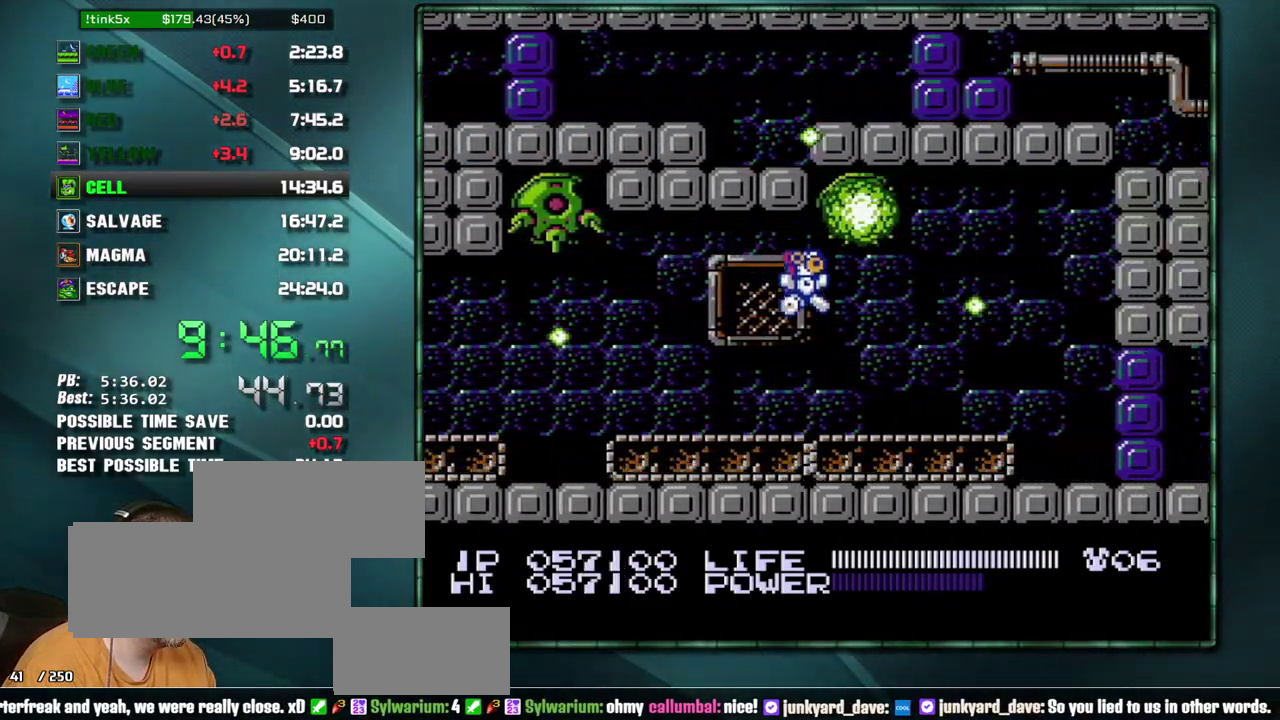
{"buttons": ["DPAD_RIGHT"], "events": [[200, "A", "down"], [250, "B", "down"], [383, "A", "up"], [383, "B", "up"]]}
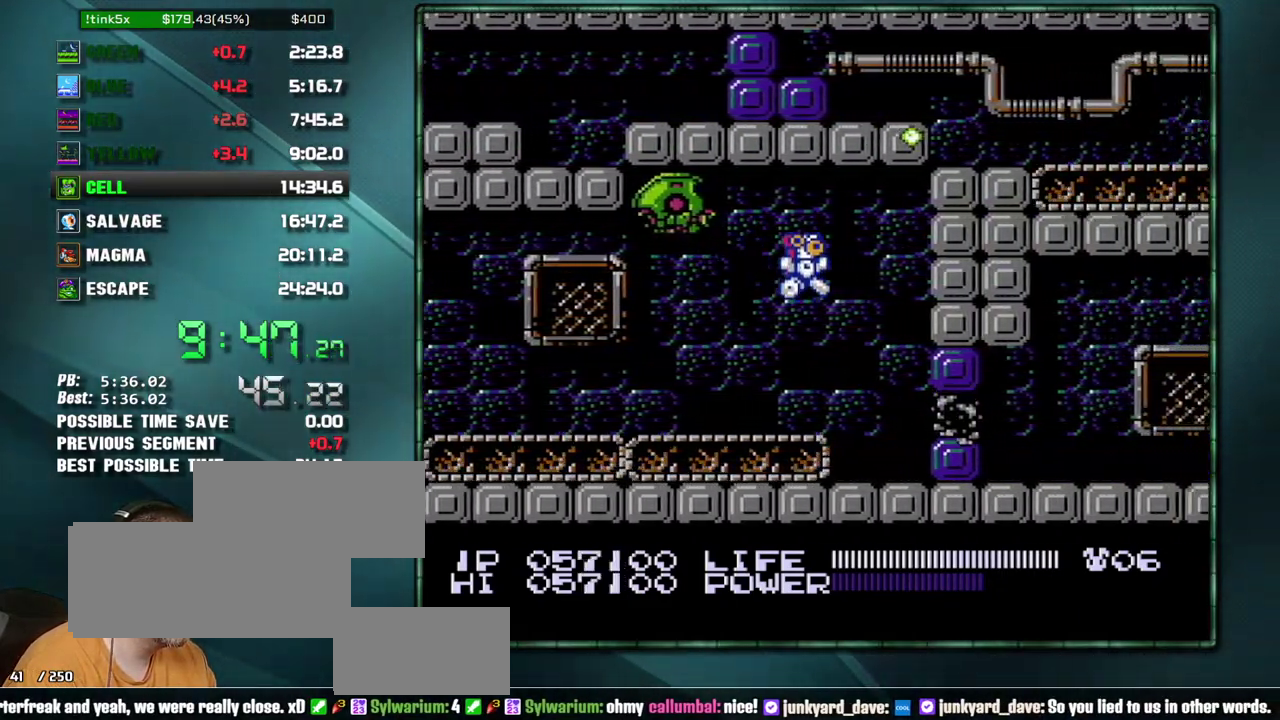
{"buttons": ["DPAD_RIGHT"], "events": [[233, "B", "down"], [283, "B", "up"]]}
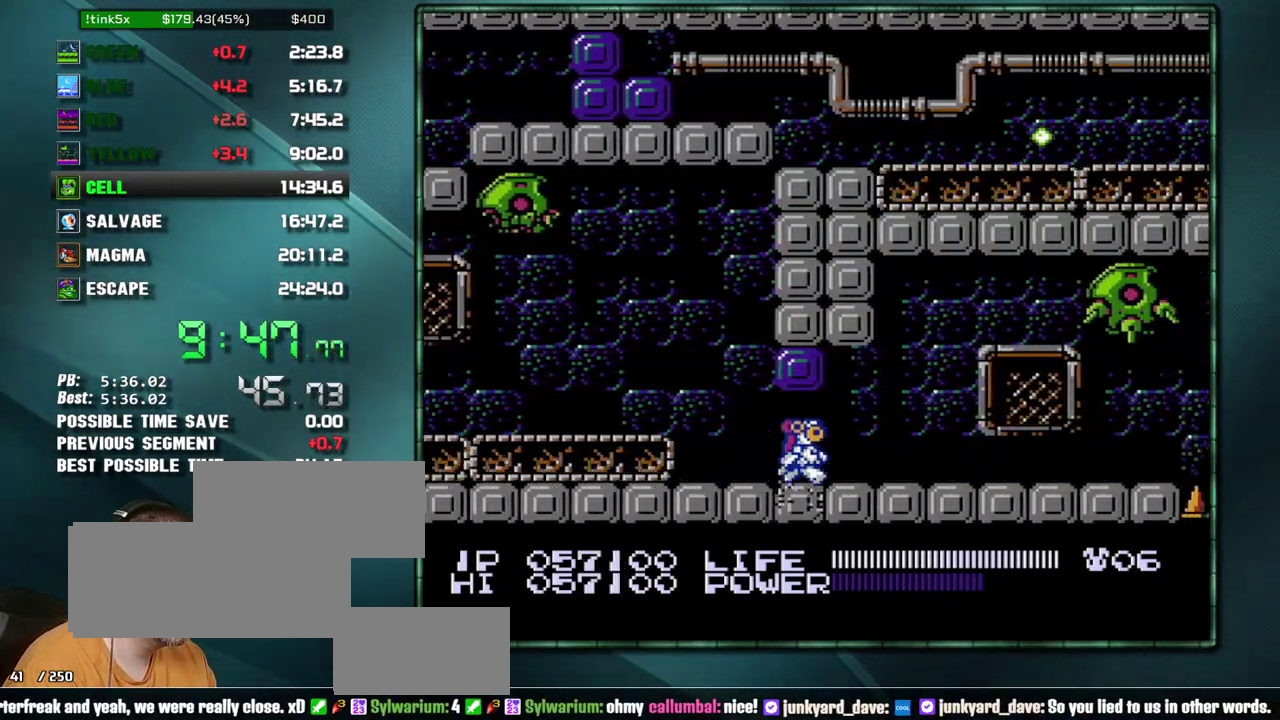
{"buttons": ["DPAD_RIGHT"], "events": [[217, "A", "down"], [383, "B", "down"], [450, "A", "up"], [450, "B", "up"]]}
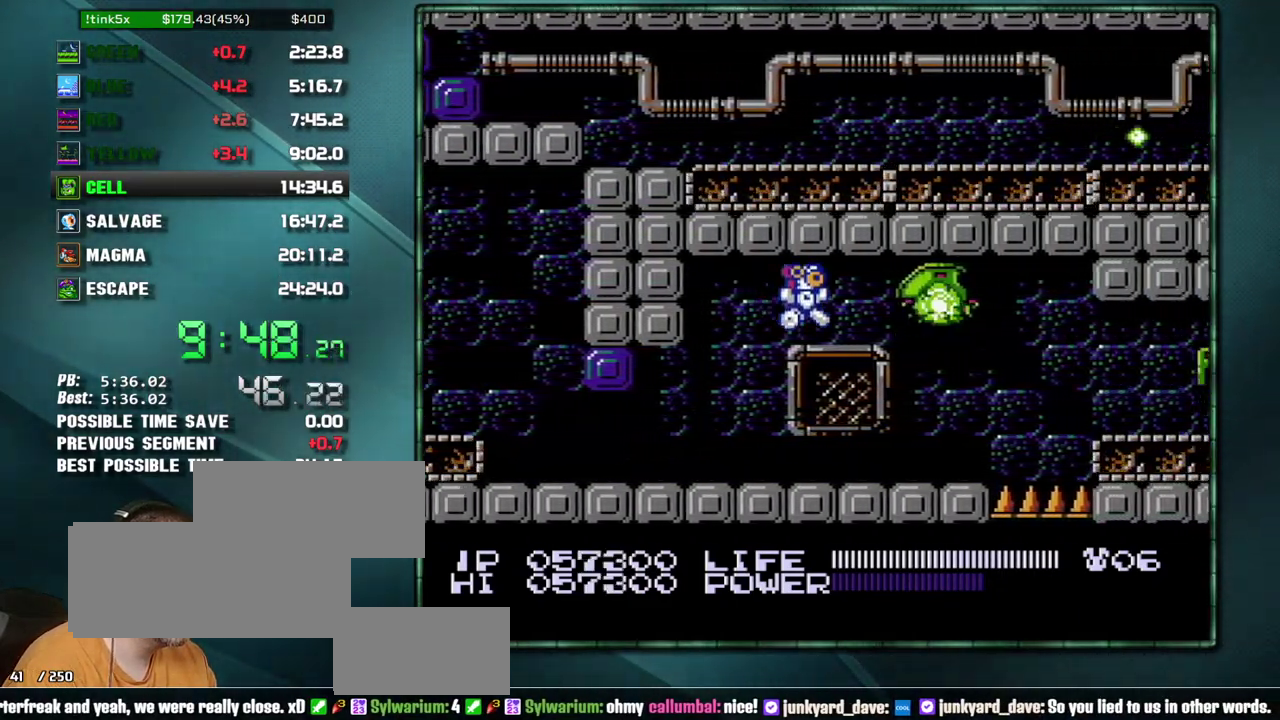
{"buttons": ["A", "DPAD_RIGHT"], "events": [[450, "A", "down"]]}
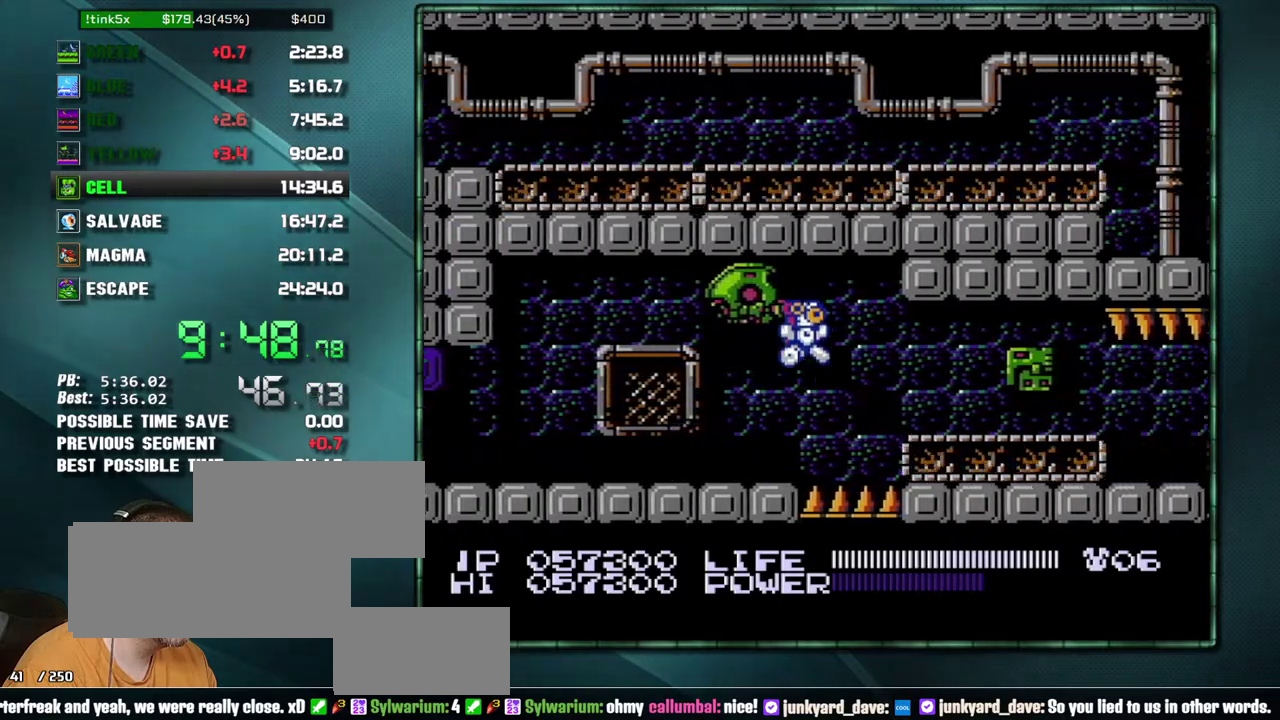
{"buttons": ["DPAD_RIGHT"], "events": [[33, "A", "up"]]}
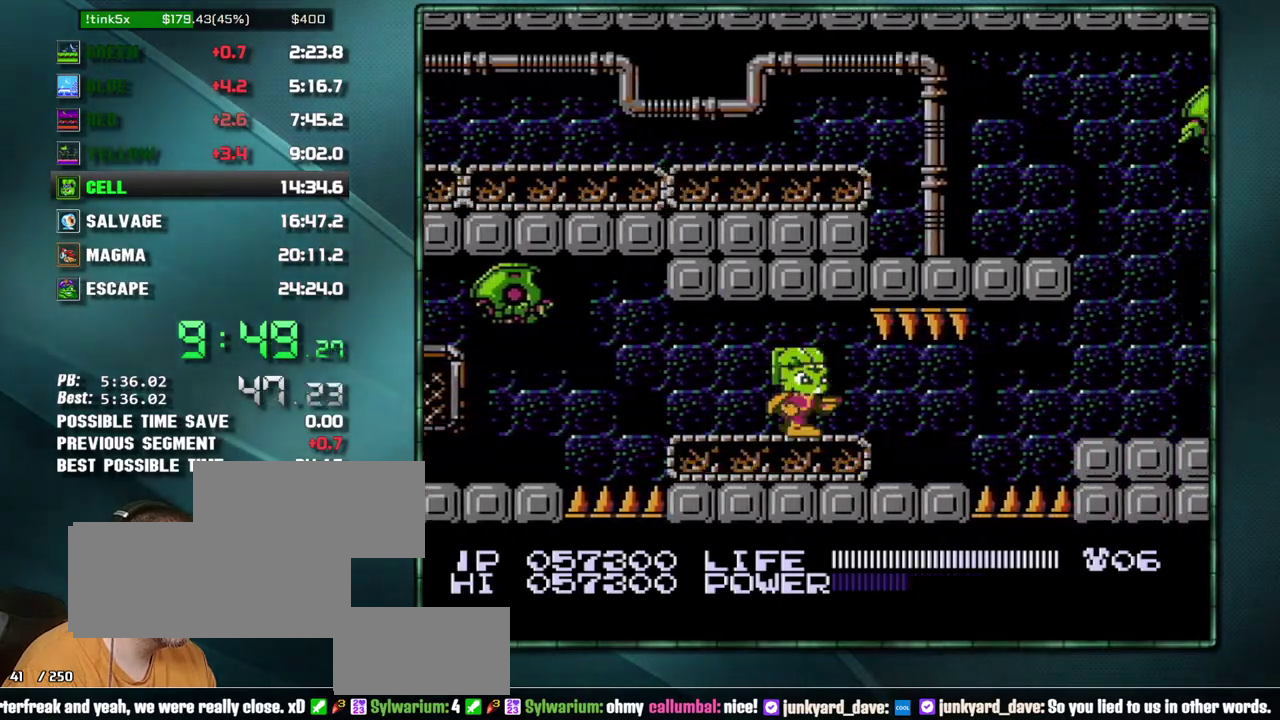
{"buttons": ["DPAD_RIGHT"], "events": [[450, "A", "down"], [500, "A", "up"]]}
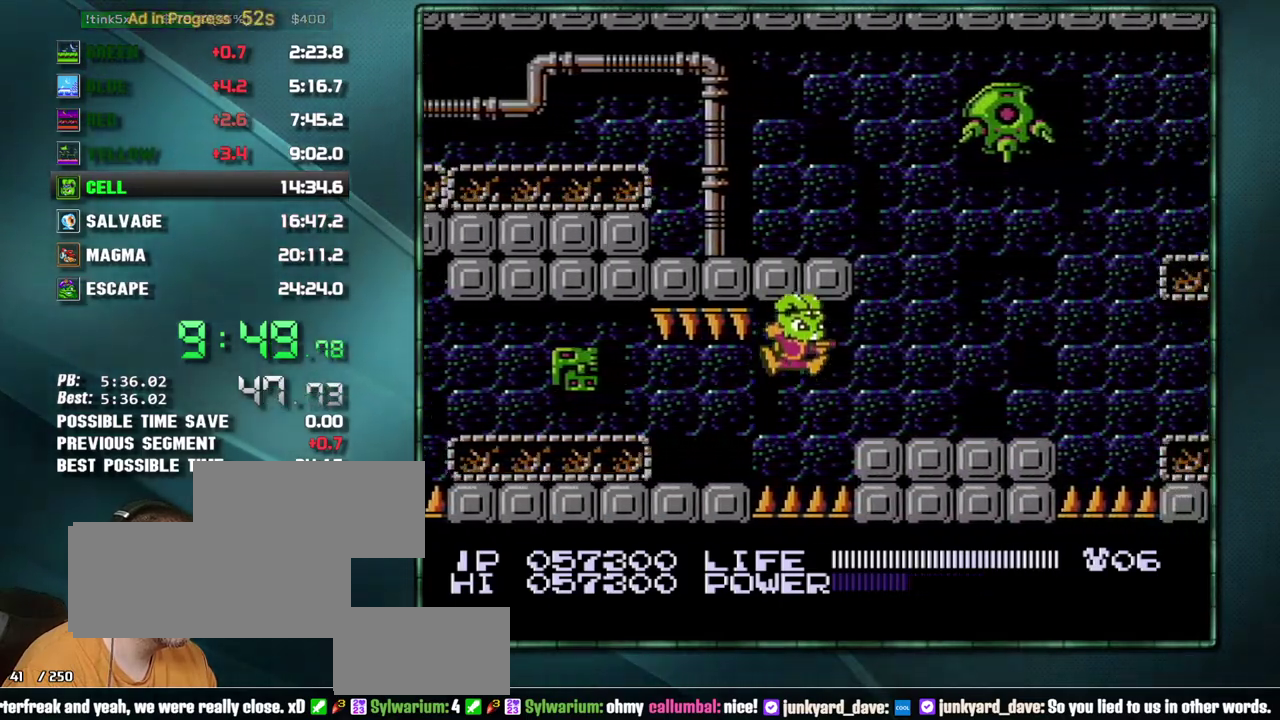
{"buttons": ["B"], "events": [[200, "B", "down"], [250, "DPAD_RIGHT", "up"]]}
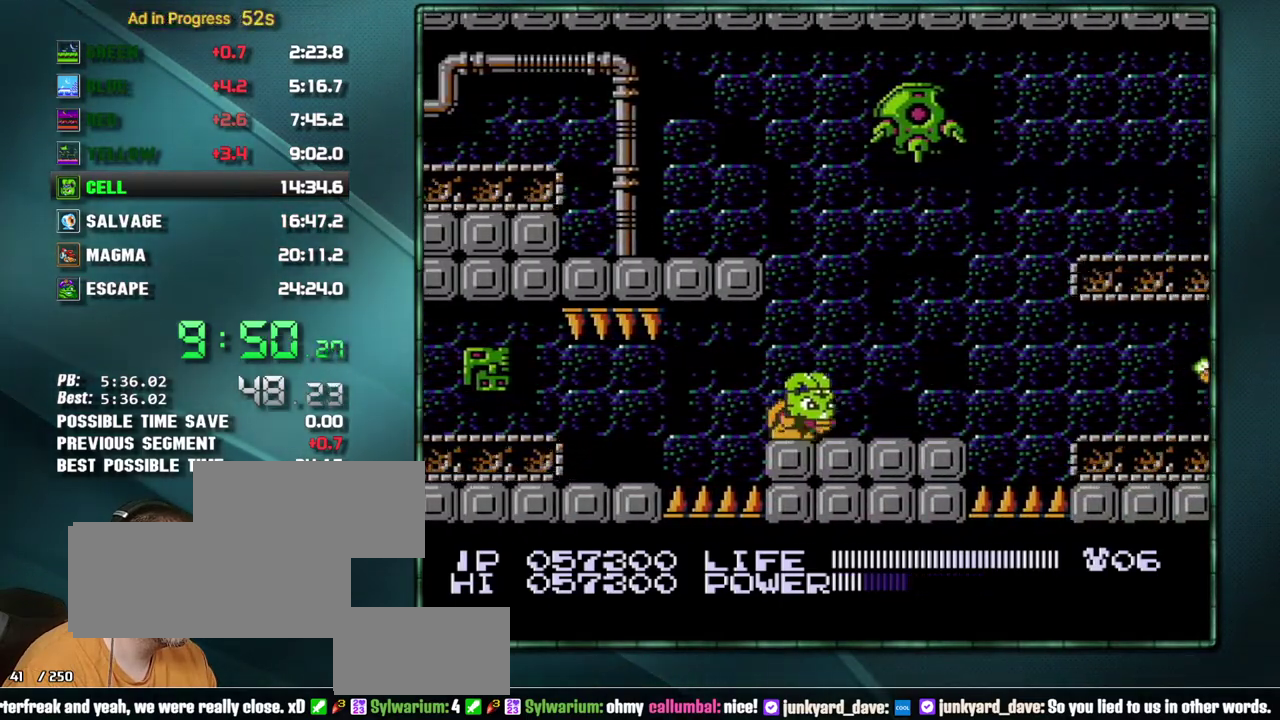
{"buttons": ["B"], "events": []}
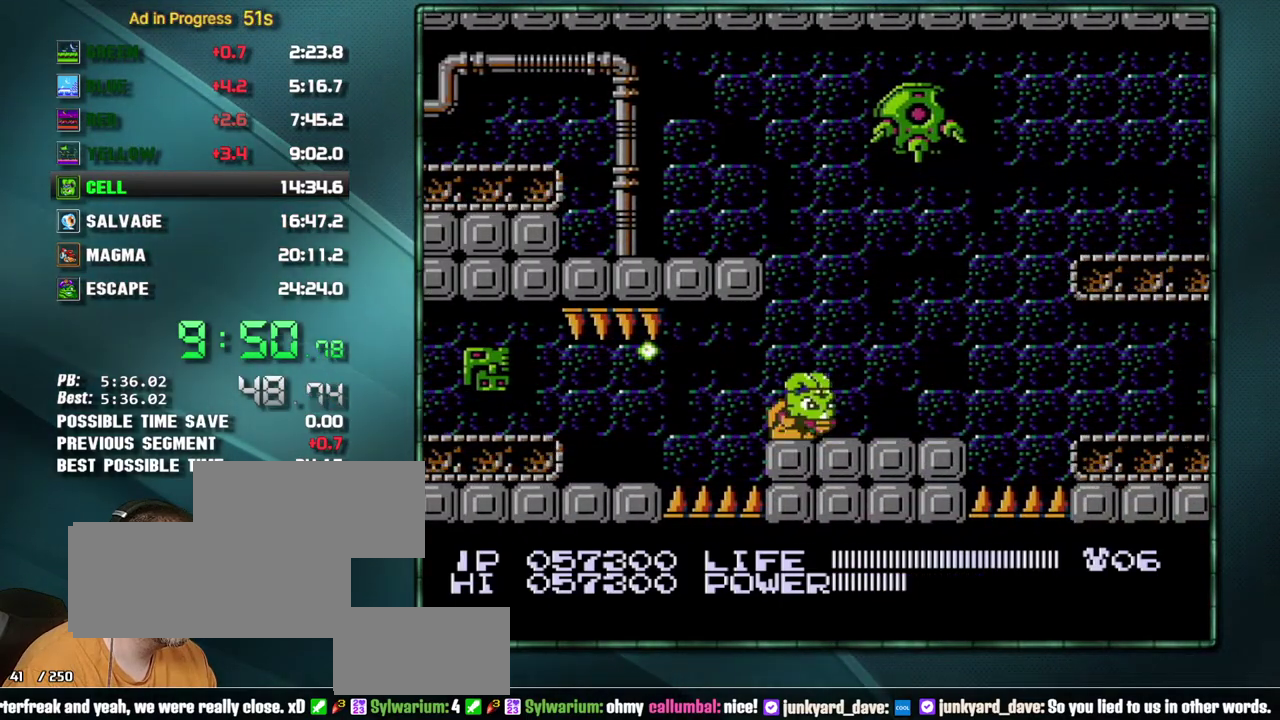
{"buttons": ["DPAD_LEFT"], "events": [[67, "B", "up"], [167, "DPAD_LEFT", "down"]]}
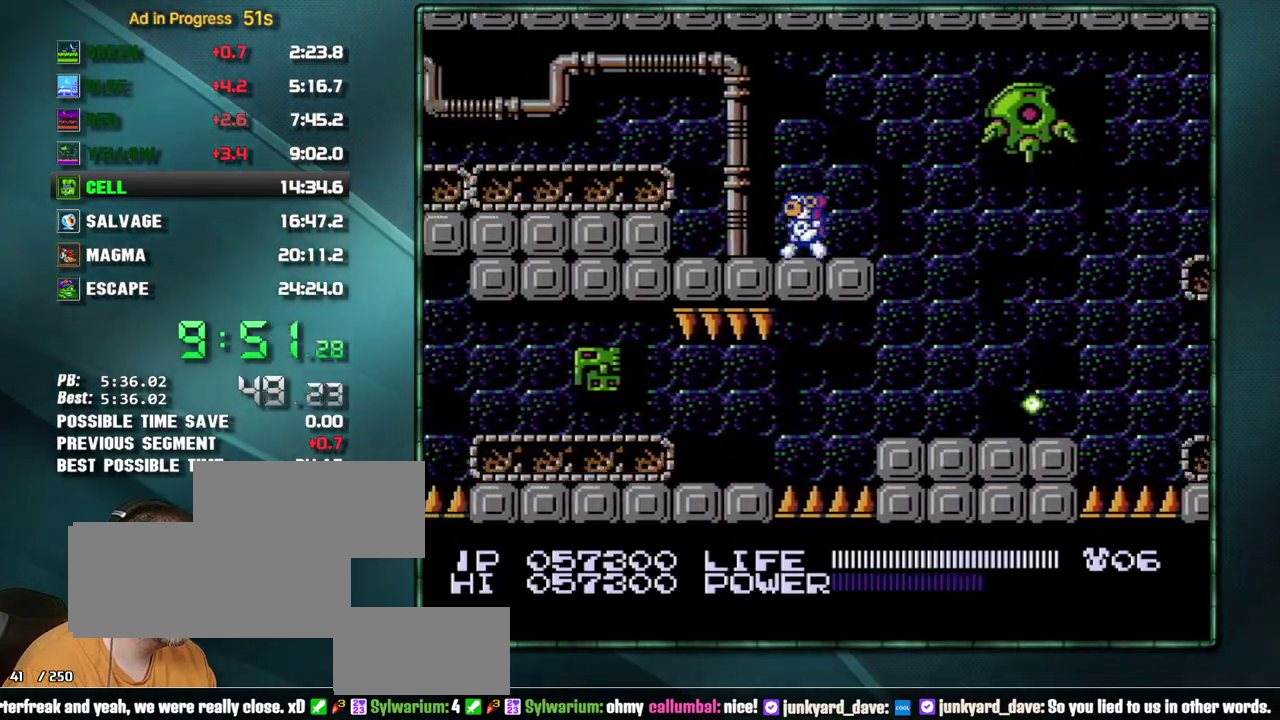
{"buttons": ["A", "DPAD_LEFT"], "events": [[200, "A", "down"], [283, "A", "up"], [500, "A", "down"]]}
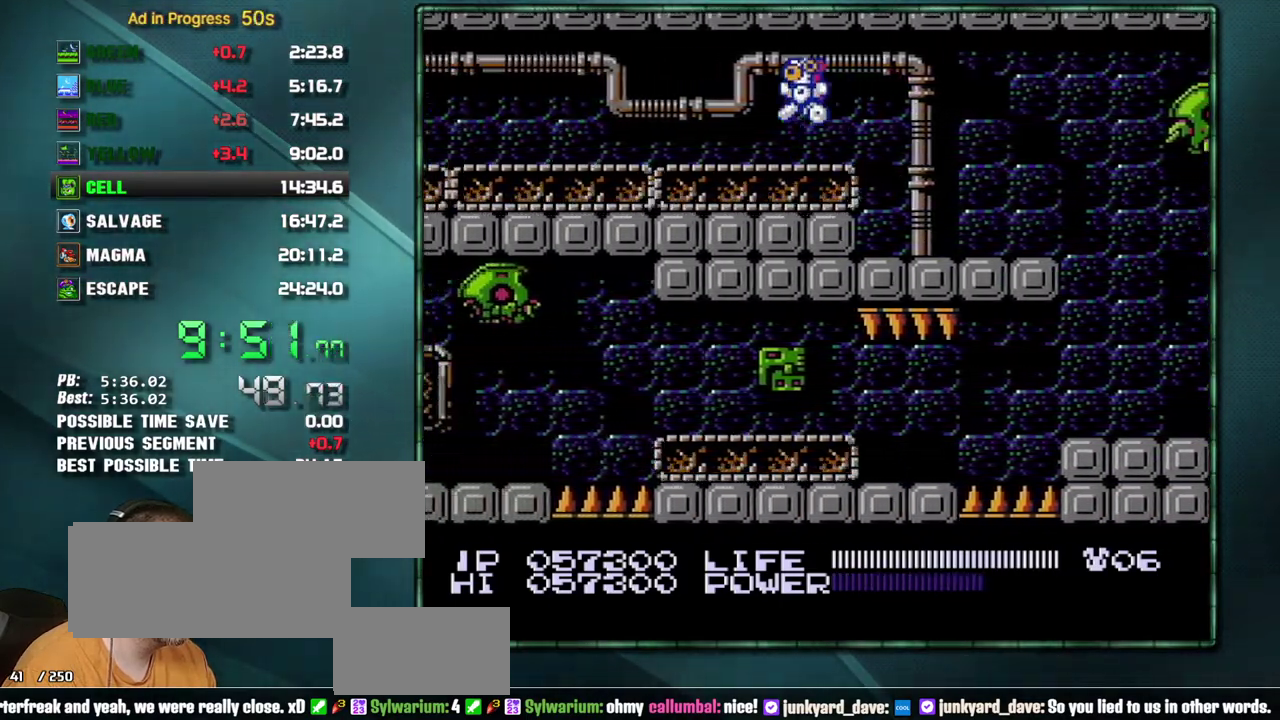
{"buttons": ["DPAD_LEFT"], "events": [[67, "A", "up"], [283, "A", "down"], [383, "A", "up"]]}
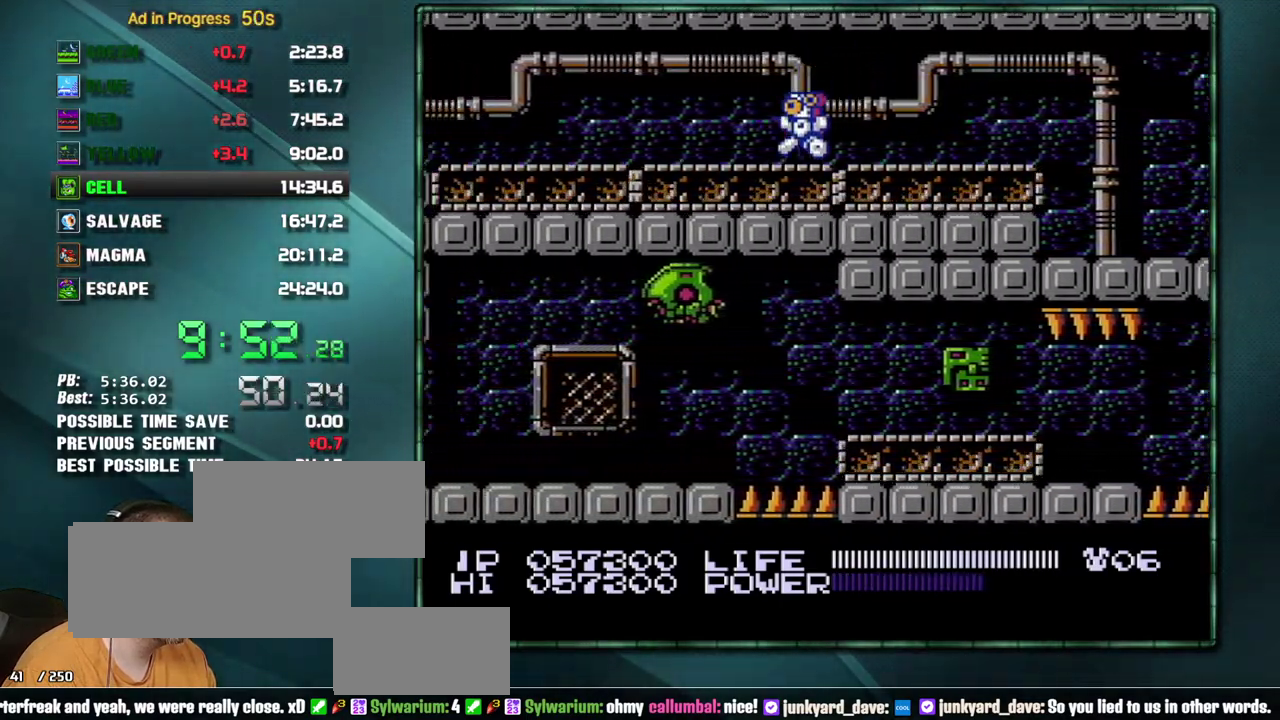
{"buttons": ["DPAD_LEFT"], "events": [[67, "A", "down"], [167, "A", "up"]]}
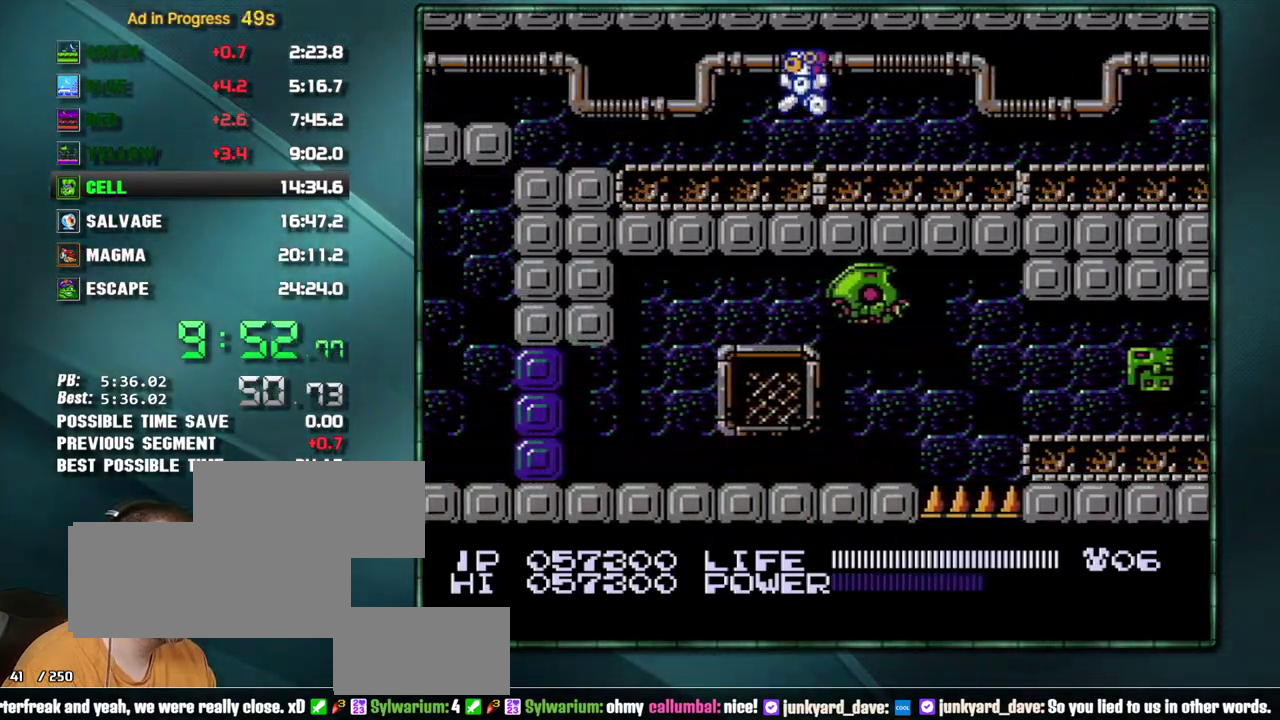
{"buttons": ["A", "DPAD_LEFT"], "events": [[500, "A", "down"]]}
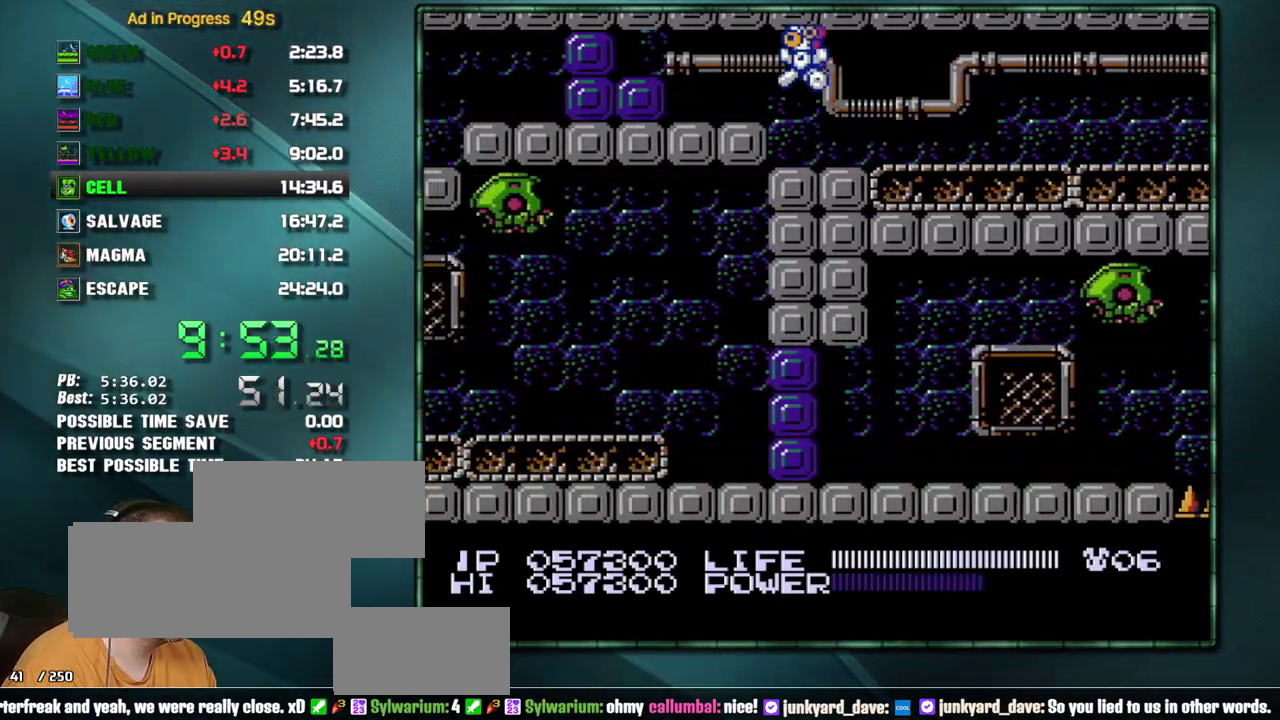
{"buttons": ["B"], "events": [[33, "B", "down"], [100, "A", "up"], [100, "B", "up"], [200, "B", "down"], [417, "B", "up"], [450, "DPAD_LEFT", "up"], [467, "B", "down"]]}
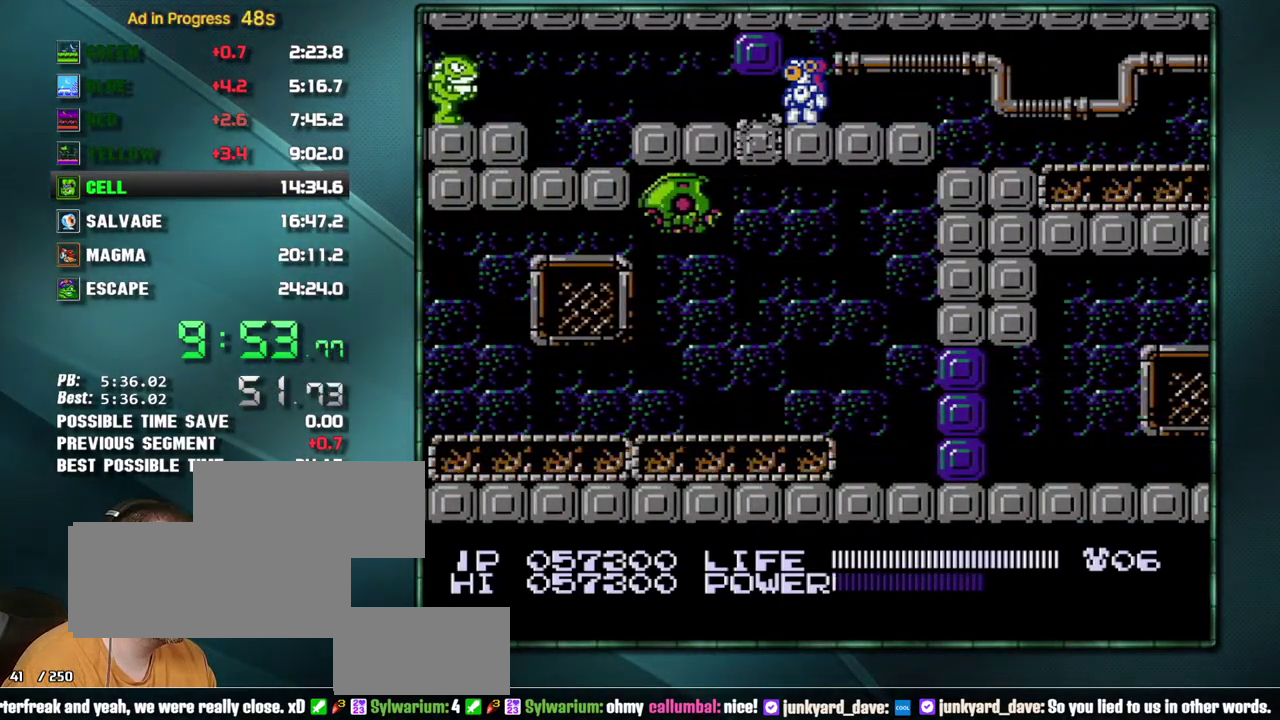
{"buttons": ["A", "B", "DPAD_LEFT"], "events": [[33, "B", "up"], [100, "B", "down"], [100, "DPAD_LEFT", "down"], [200, "B", "up"], [483, "A", "down"], [500, "B", "down"]]}
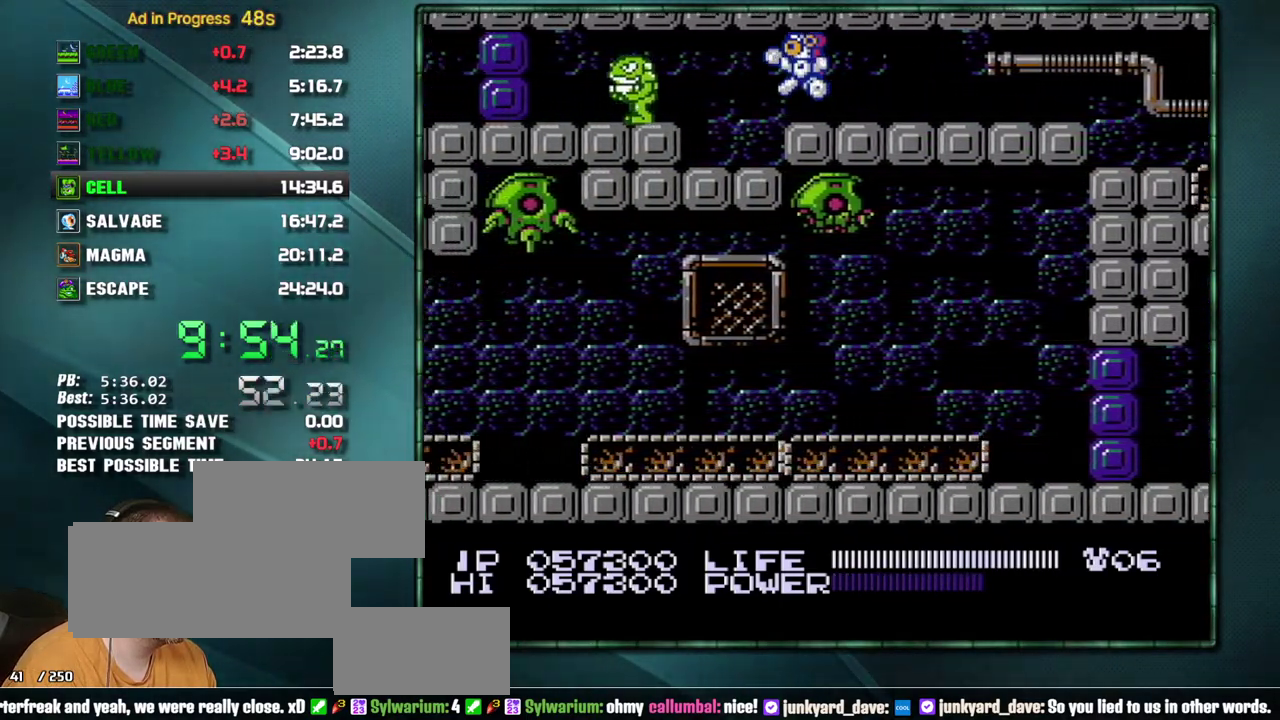
{"buttons": ["DPAD_LEFT"], "events": [[33, "A", "up"], [67, "B", "up"], [317, "A", "down"], [317, "B", "down"], [383, "A", "up"], [383, "B", "up"]]}
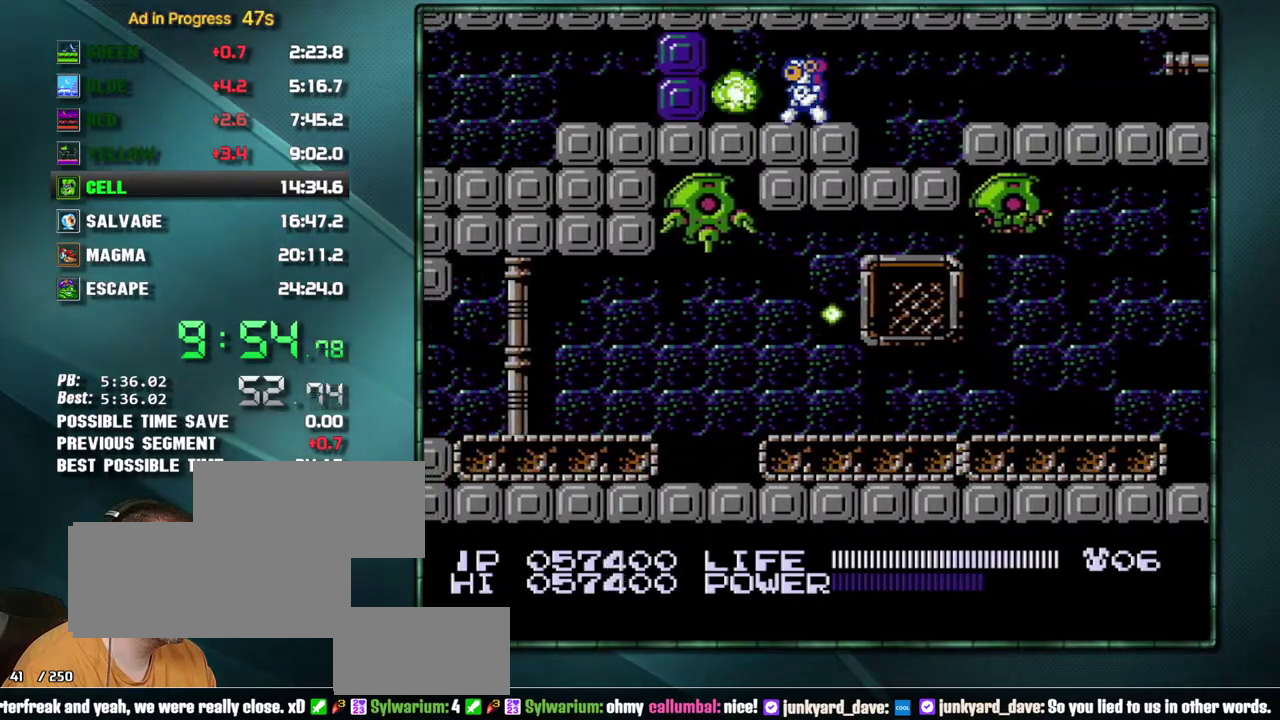
{"buttons": ["DPAD_LEFT"], "events": [[100, "B", "down"], [167, "B", "up"], [167, "DPAD_LEFT", "up"], [217, "B", "down"], [283, "B", "up"], [317, "DPAD_LEFT", "down"], [350, "B", "down"], [450, "B", "up"]]}
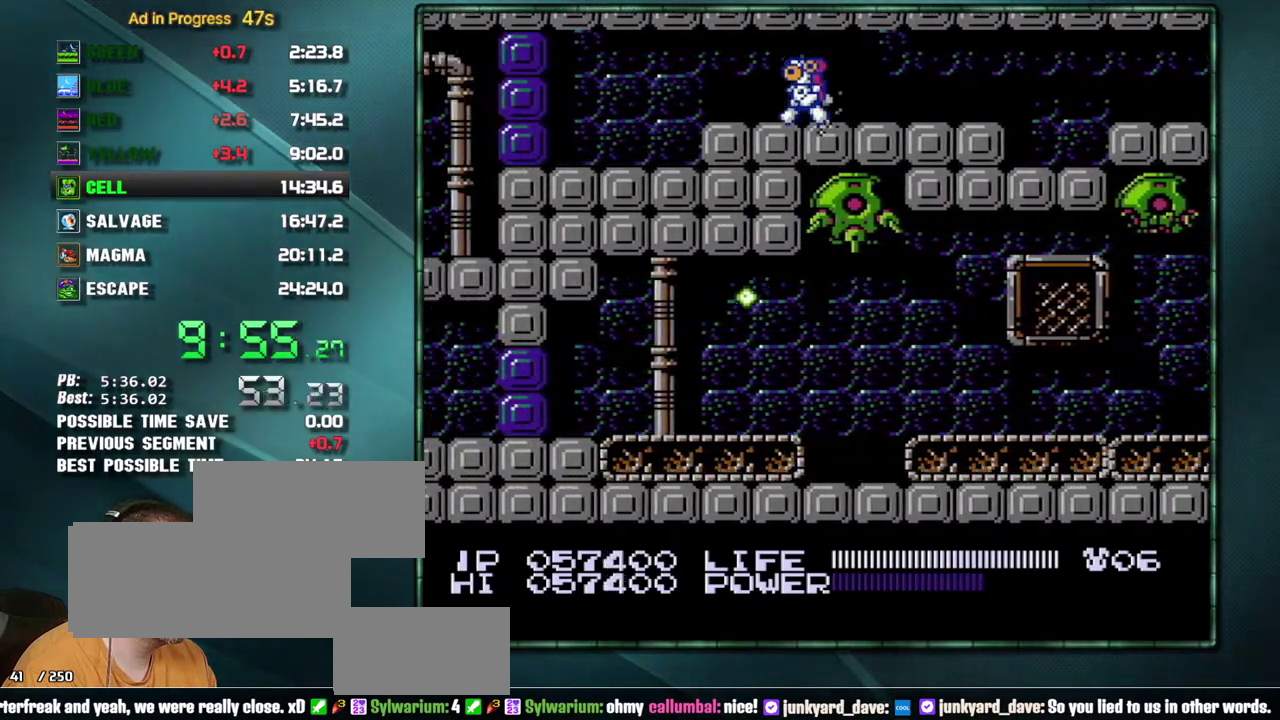
{"buttons": ["B", "DPAD_LEFT"], "events": [[200, "A", "down"], [200, "B", "down"], [250, "A", "up"], [283, "B", "up"], [467, "B", "down"]]}
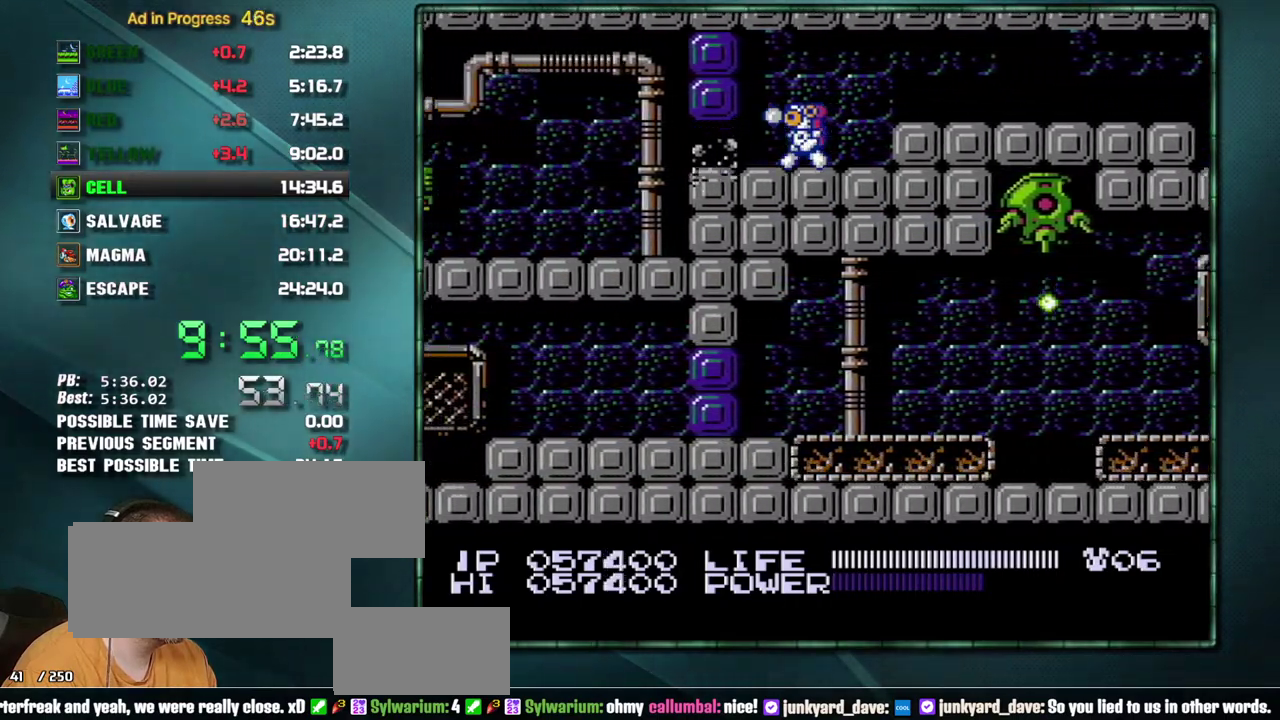
{"buttons": ["DPAD_LEFT"], "events": [[67, "B", "up"]]}
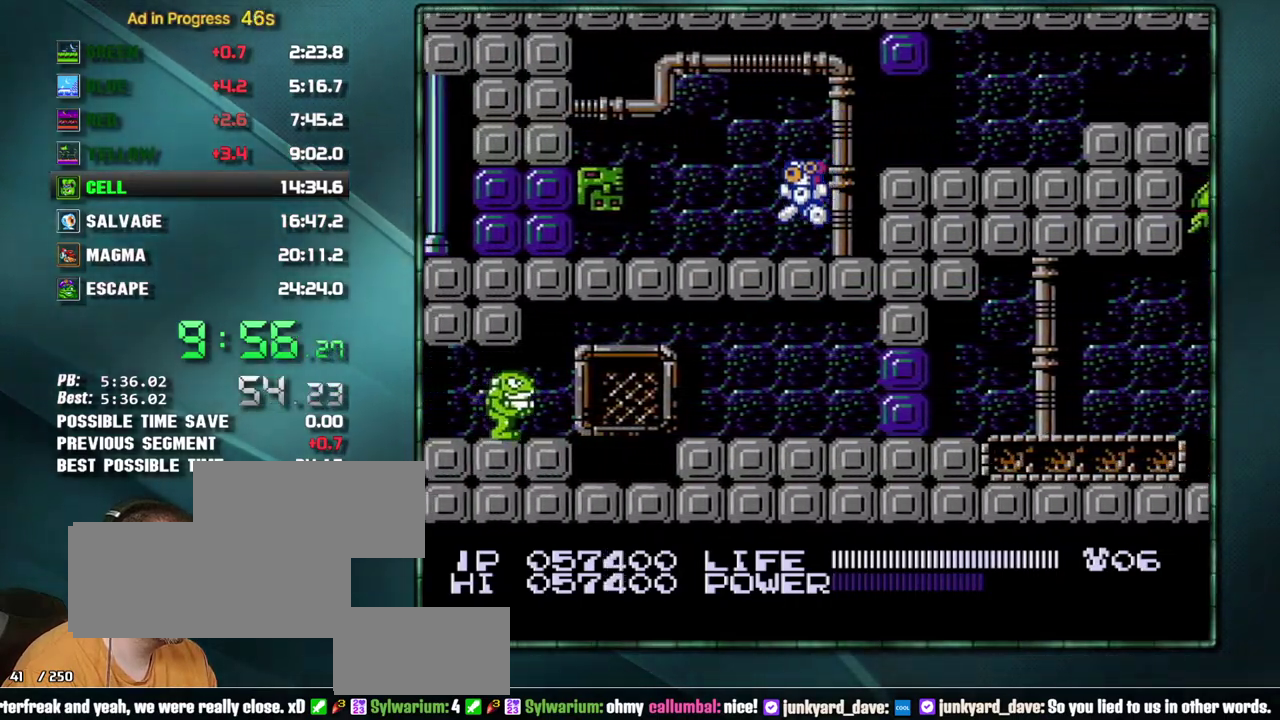
{"buttons": ["B", "DPAD_LEFT"], "events": [[167, "A", "down"], [167, "B", "down"], [217, "A", "up"], [217, "B", "up"], [467, "B", "down"]]}
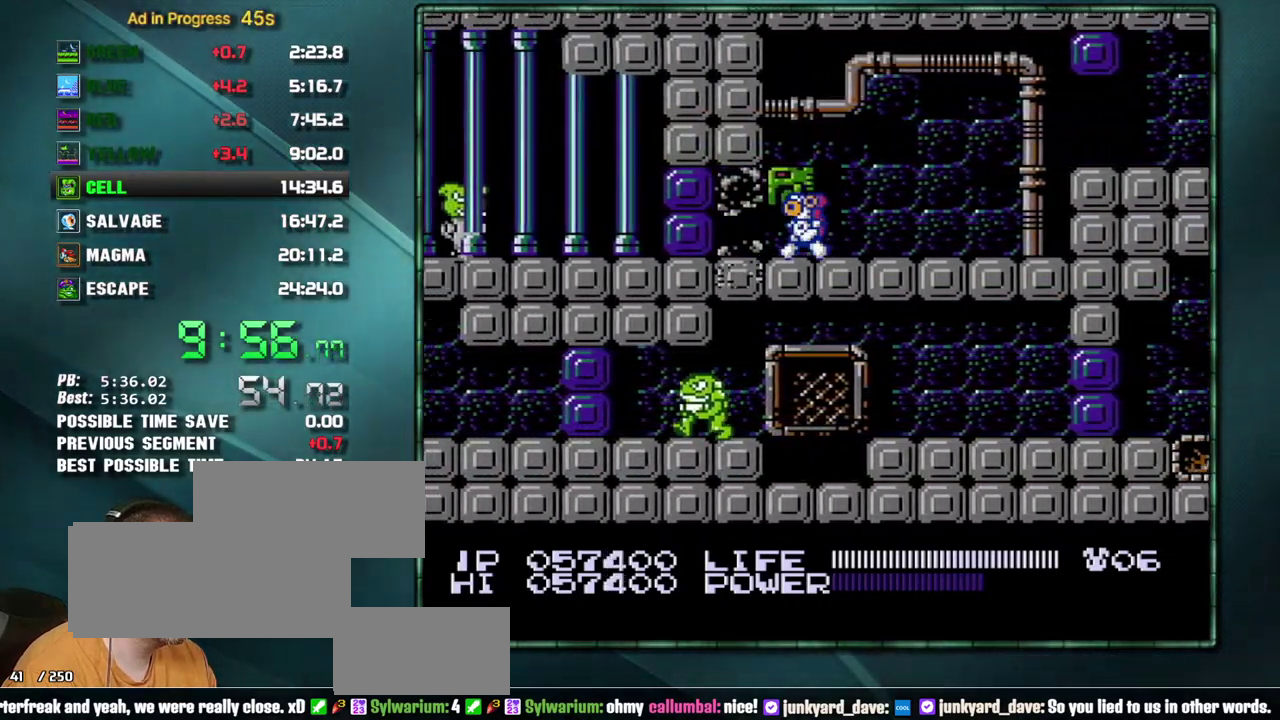
{"buttons": ["DPAD_LEFT"], "events": [[33, "B", "up"], [133, "B", "down"], [200, "B", "up"], [250, "B", "down"], [317, "B", "up"], [383, "B", "down"], [467, "B", "up"]]}
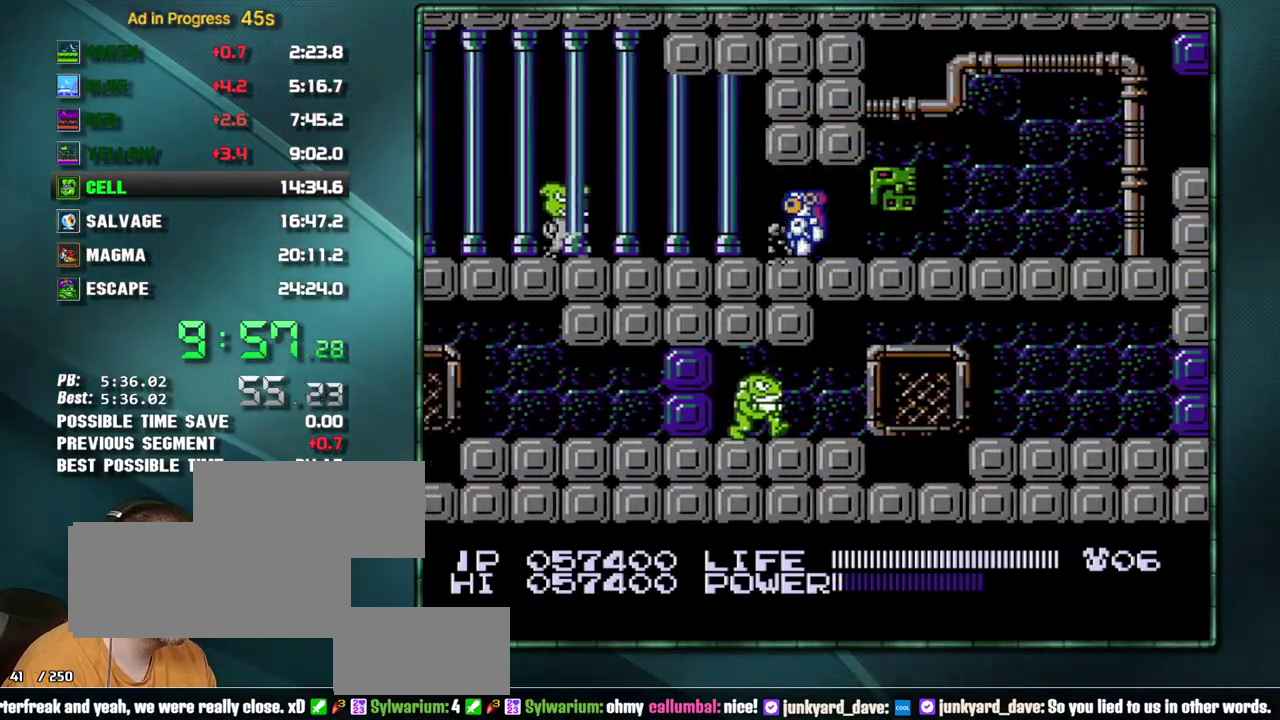
{"buttons": ["A", "DPAD_LEFT"], "events": [[450, "A", "down"]]}
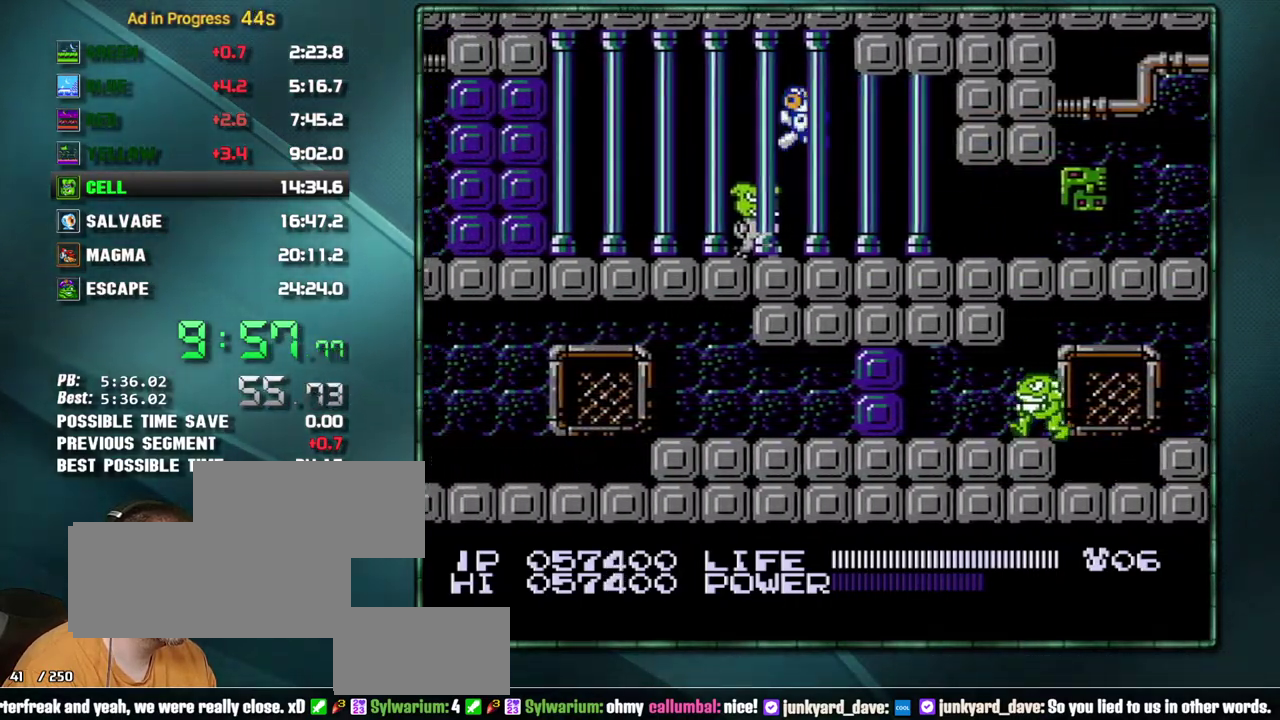
{"buttons": ["DPAD_LEFT"], "events": [[67, "B", "down"], [167, "A", "up"], [167, "B", "up"], [450, "B", "down"], [500, "B", "up"]]}
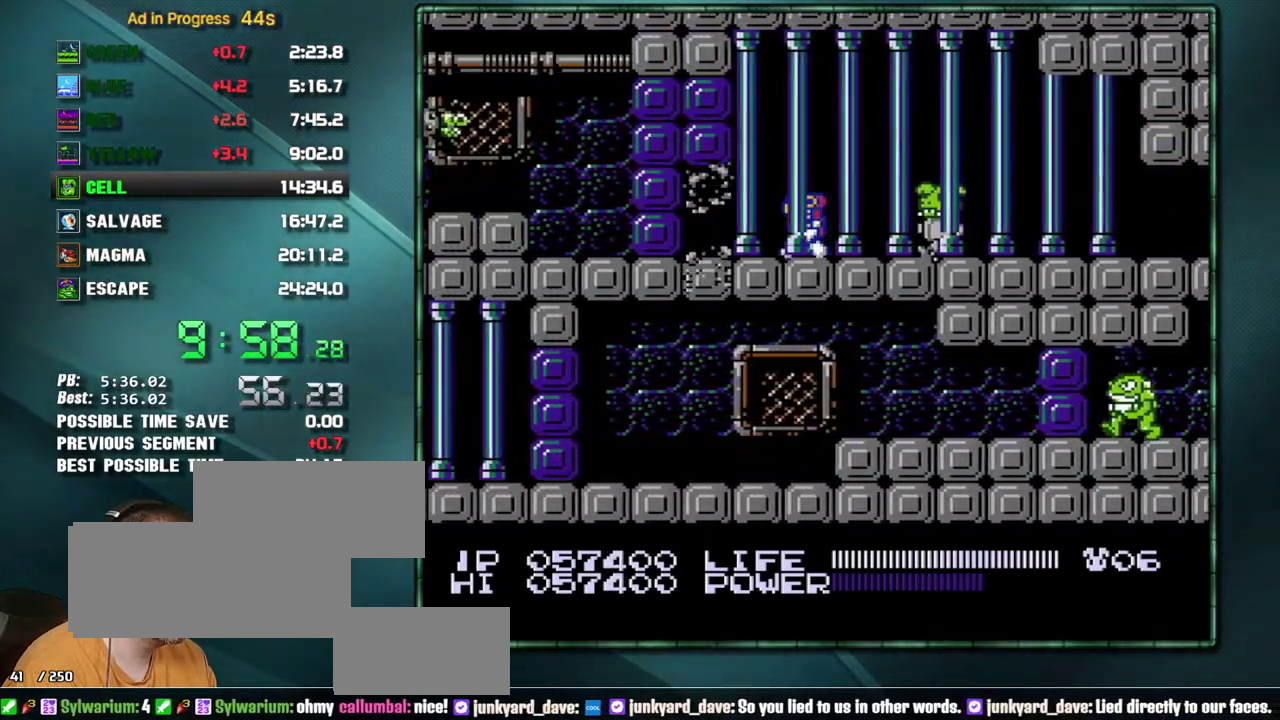
{"buttons": ["DPAD_LEFT"], "events": [[100, "B", "down"], [167, "B", "up"], [200, "DPAD_LEFT", "up"], [217, "B", "down"], [283, "B", "up"], [383, "B", "down"], [417, "DPAD_LEFT", "down"], [450, "B", "up"]]}
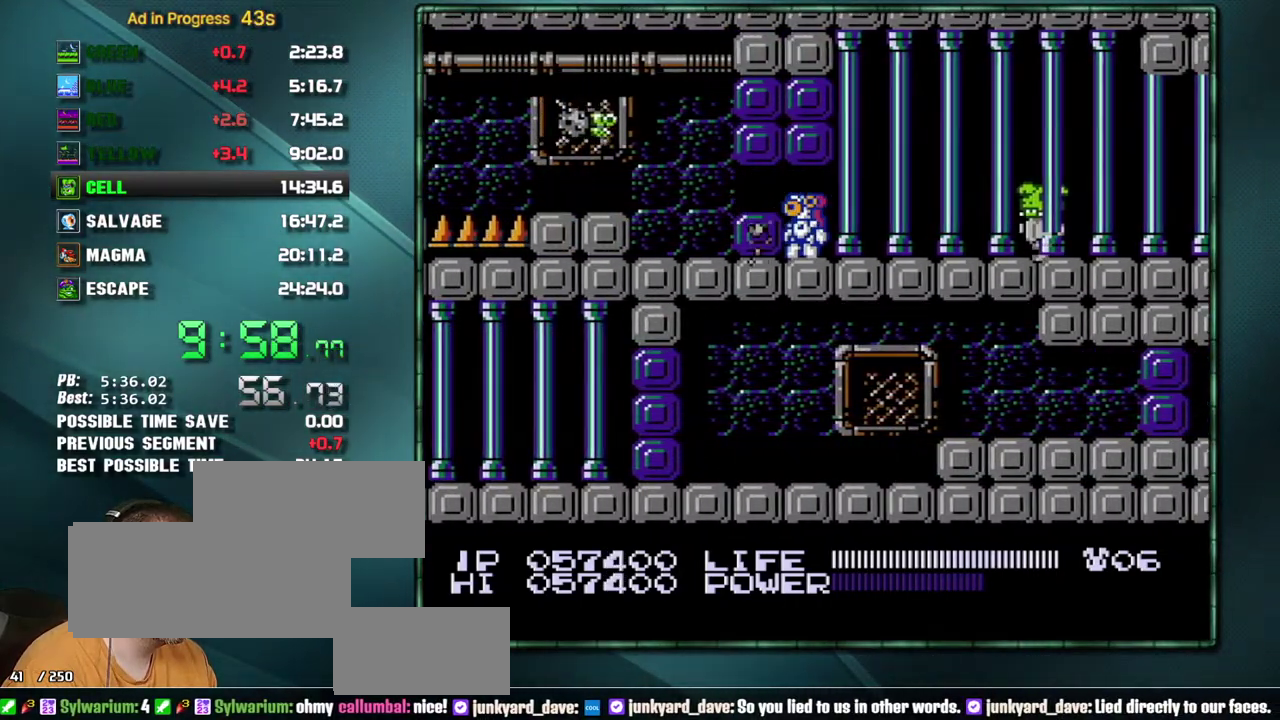
{"buttons": ["DPAD_LEFT"], "events": [[283, "B", "down"], [383, "B", "up"]]}
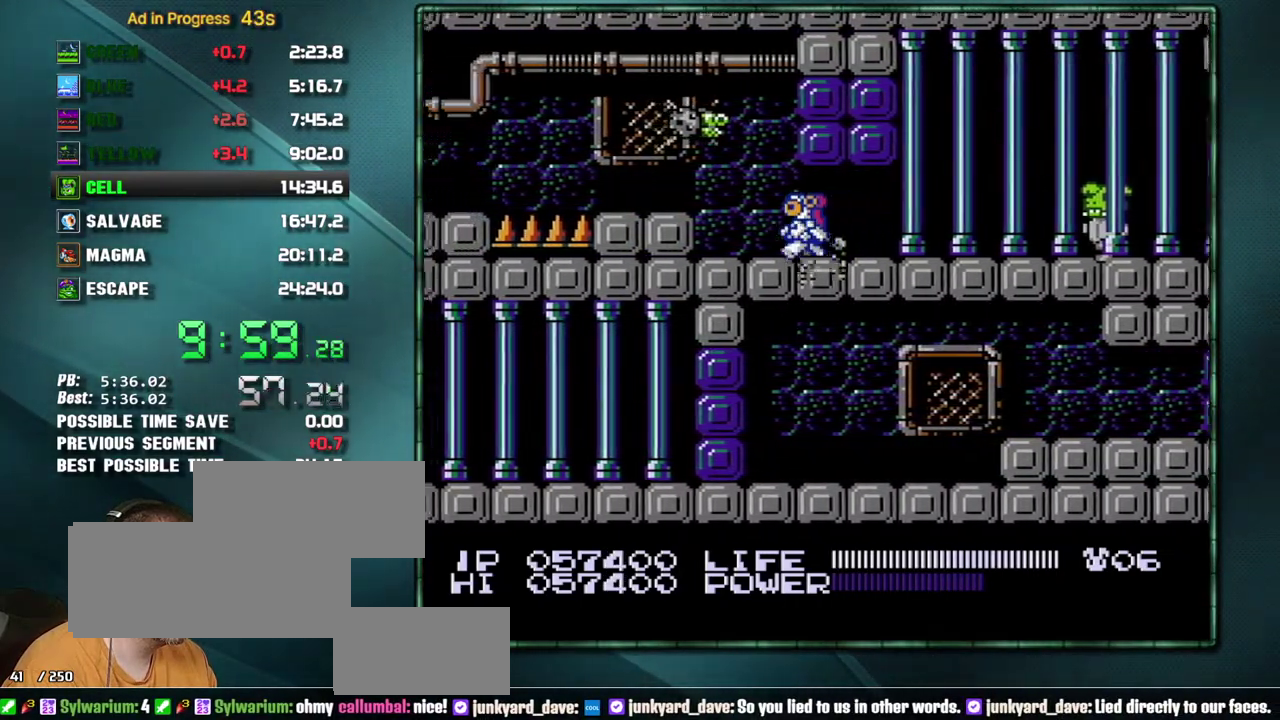
{"buttons": ["DPAD_LEFT"], "events": []}